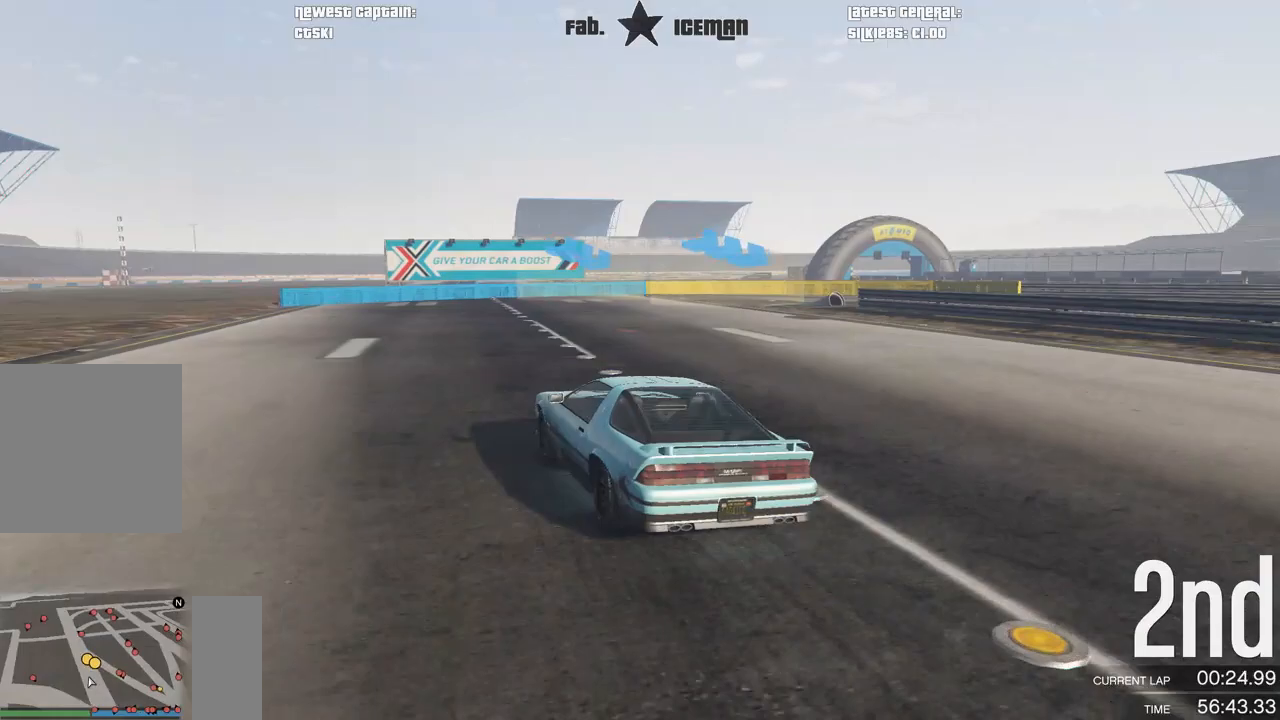
Gameplay with a controller (Xbox layout); each line is a JSON object with the inputs held at the frame after it (dt_ms = milliseconds from this image to that frame). "events" lists button and stick changes between this image and that frame as [ms after this image, input, new state], when the widget could be followed in between.
{"dt_ms": 500, "buttons": [], "left_stick": "right", "right_stick": "center", "events": [[62, "left_stick", "right"], [292, "L2", "down"], [333, "R2", "up"], [396, "left_stick", "center"], [438, "L2", "up"], [479, "left_stick", "right"]]}
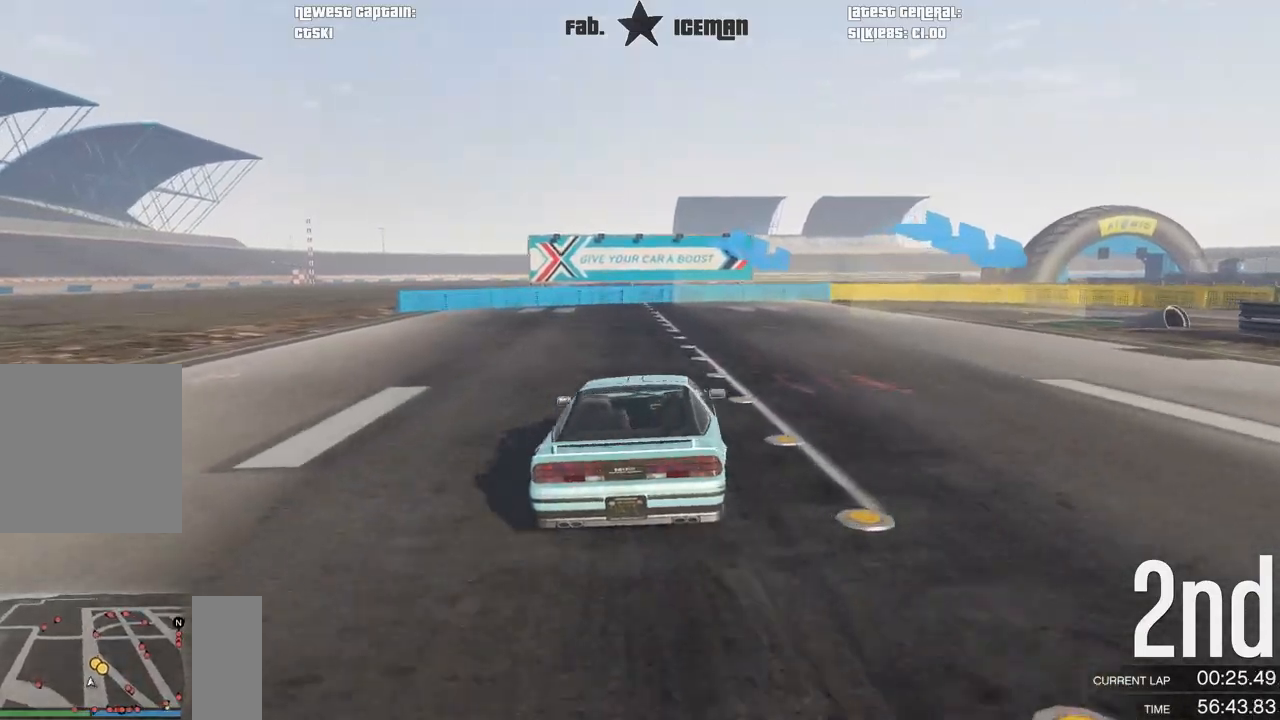
{"dt_ms": 500, "buttons": [], "left_stick": "right", "right_stick": "center", "events": [[125, "left_stick", "center"], [188, "left_stick", "right"]]}
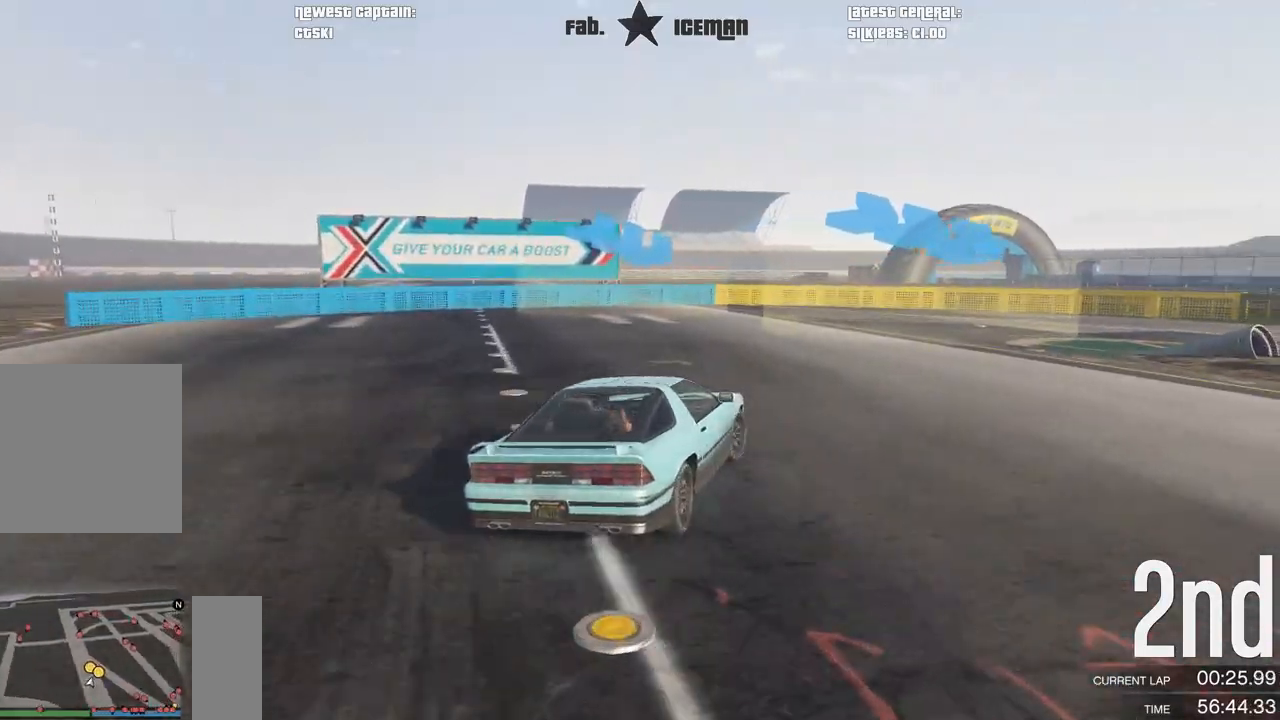
{"dt_ms": 500, "buttons": ["R2"], "left_stick": "up-right", "right_stick": "center", "events": [[188, "R2", "down"], [500, "left_stick", "up-right"]]}
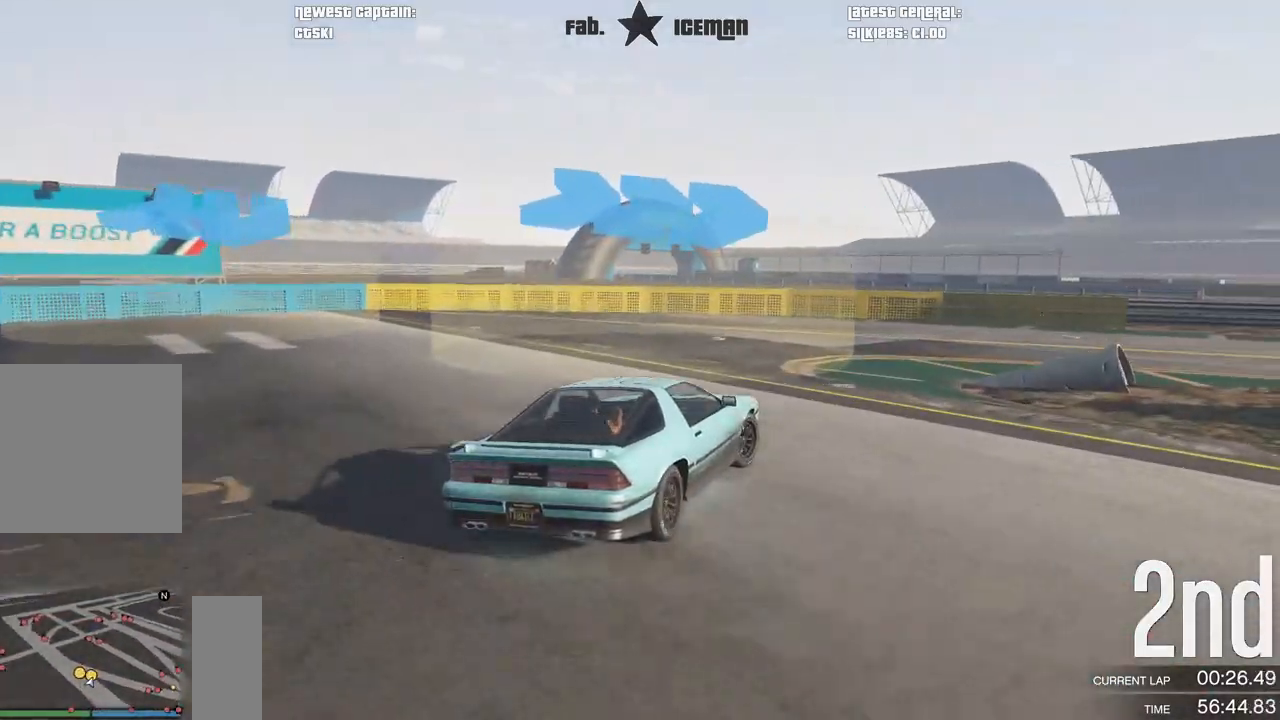
{"dt_ms": 500, "buttons": ["R2"], "left_stick": "up-right", "right_stick": "center", "events": []}
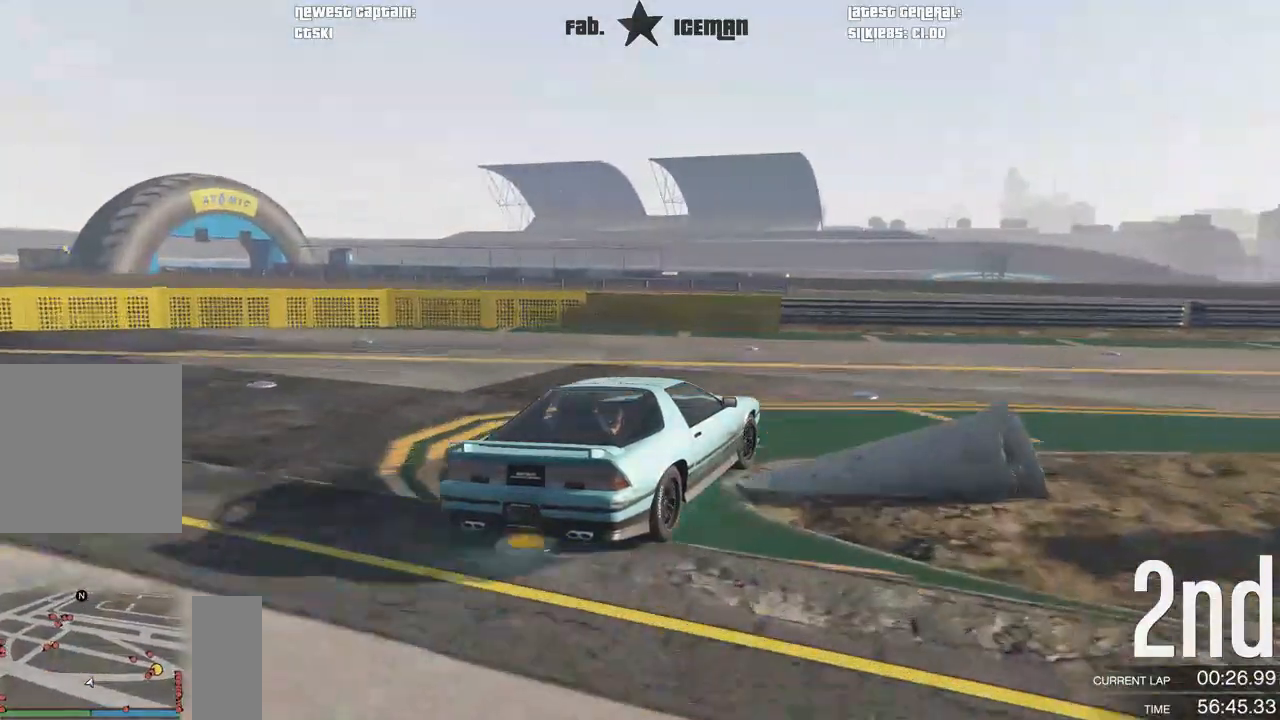
{"dt_ms": 500, "buttons": ["R2"], "left_stick": "up-right", "right_stick": "center", "events": []}
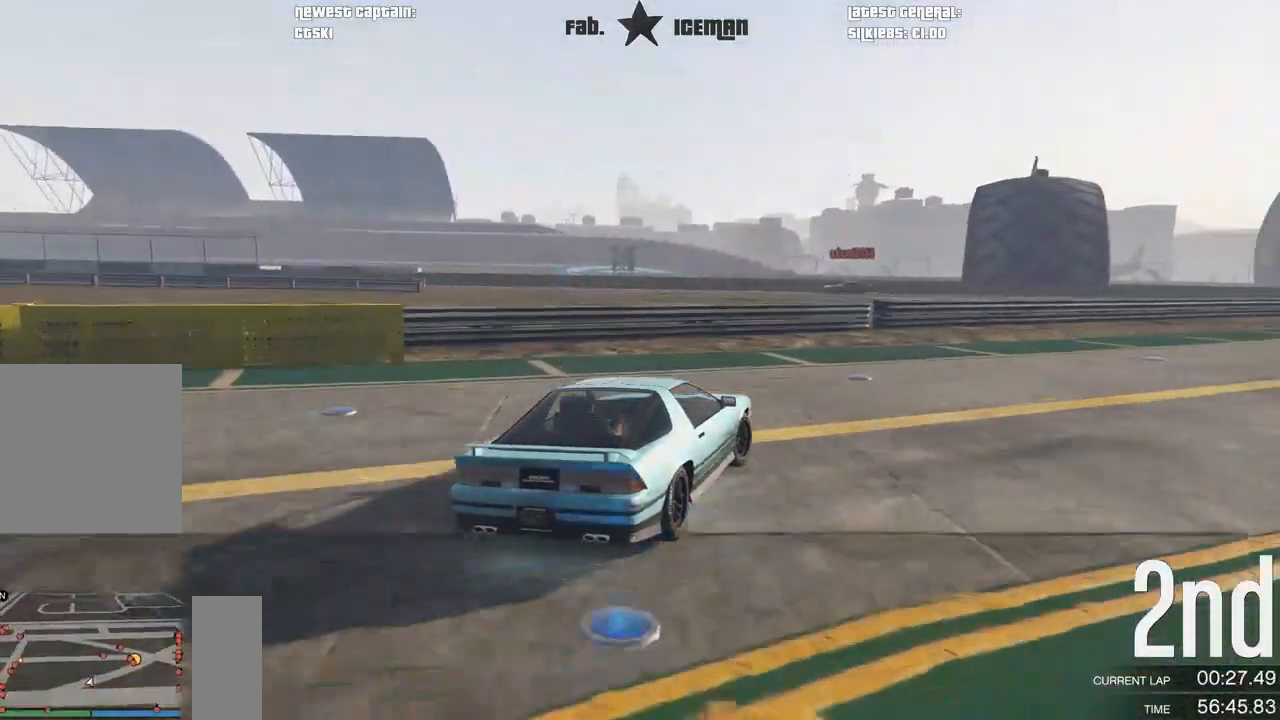
{"dt_ms": 500, "buttons": ["R2"], "left_stick": "up-right", "right_stick": "center", "events": []}
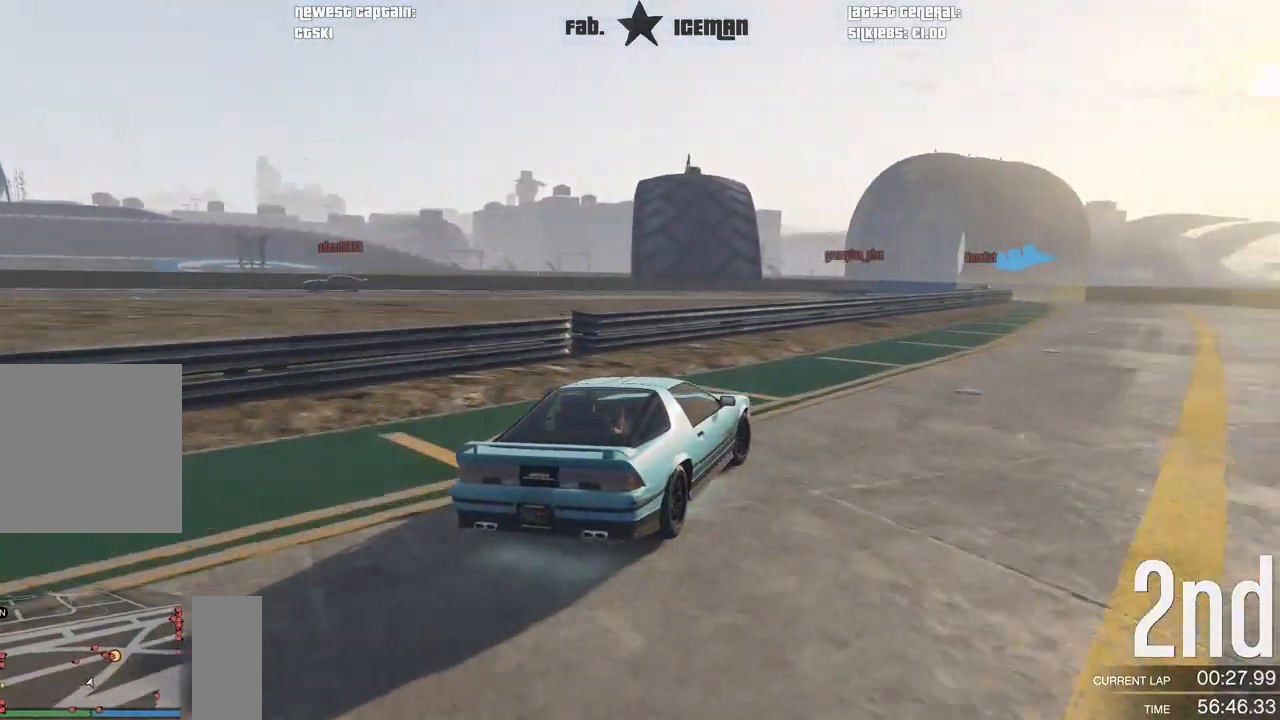
{"dt_ms": 500, "buttons": ["R2"], "left_stick": "up-right", "right_stick": "center", "events": []}
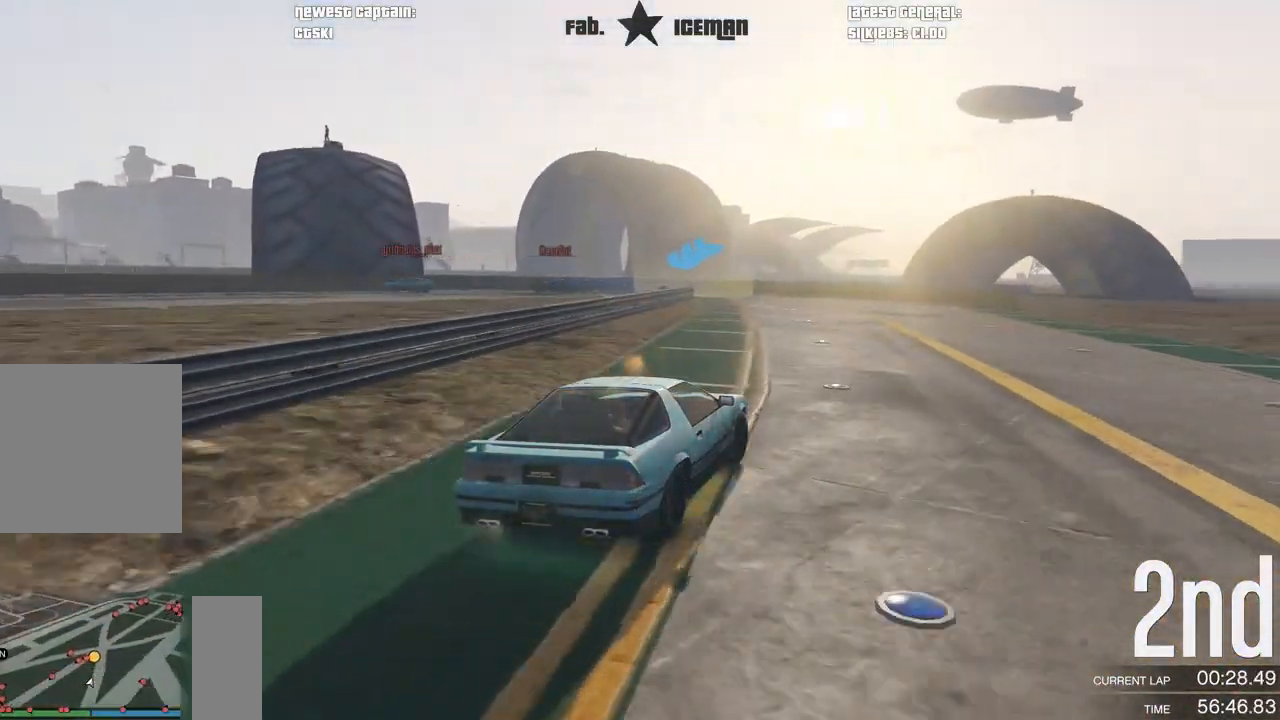
{"dt_ms": 500, "buttons": ["R2"], "left_stick": "down-left", "right_stick": "center", "events": [[229, "left_stick", "center"], [500, "left_stick", "down-left"]]}
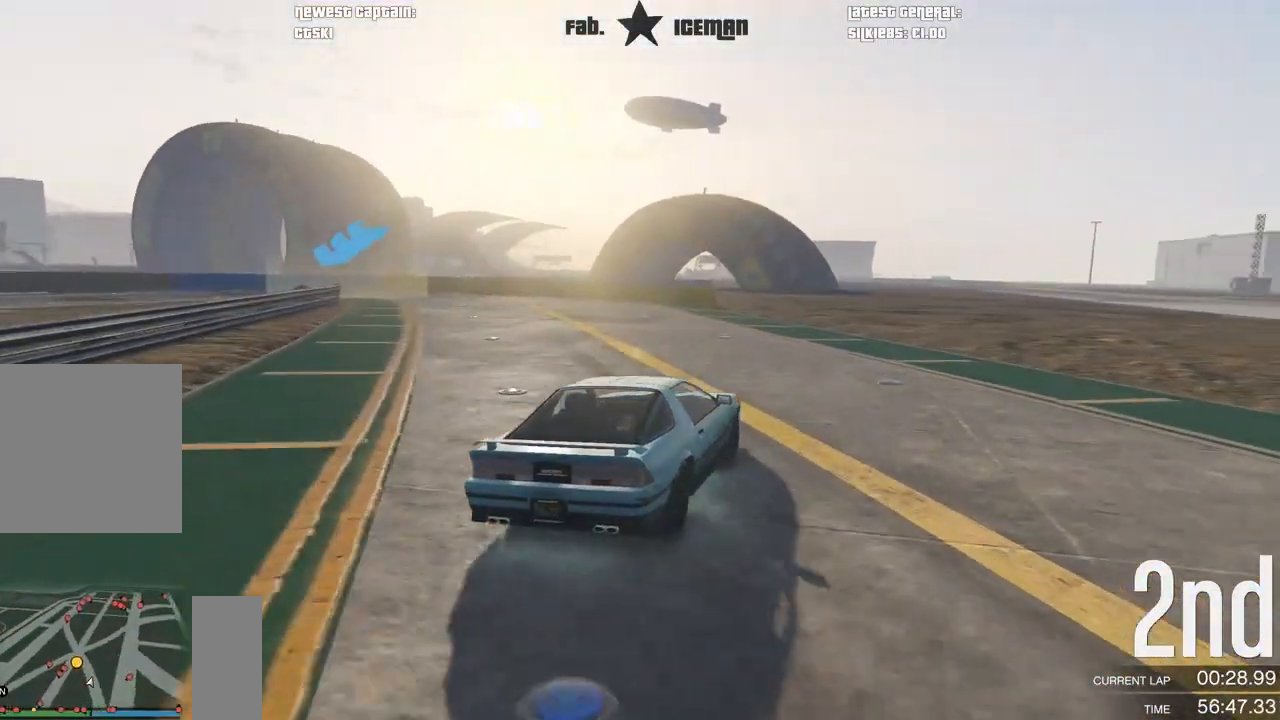
{"dt_ms": 500, "buttons": ["R2"], "left_stick": "down-left", "right_stick": "center", "events": []}
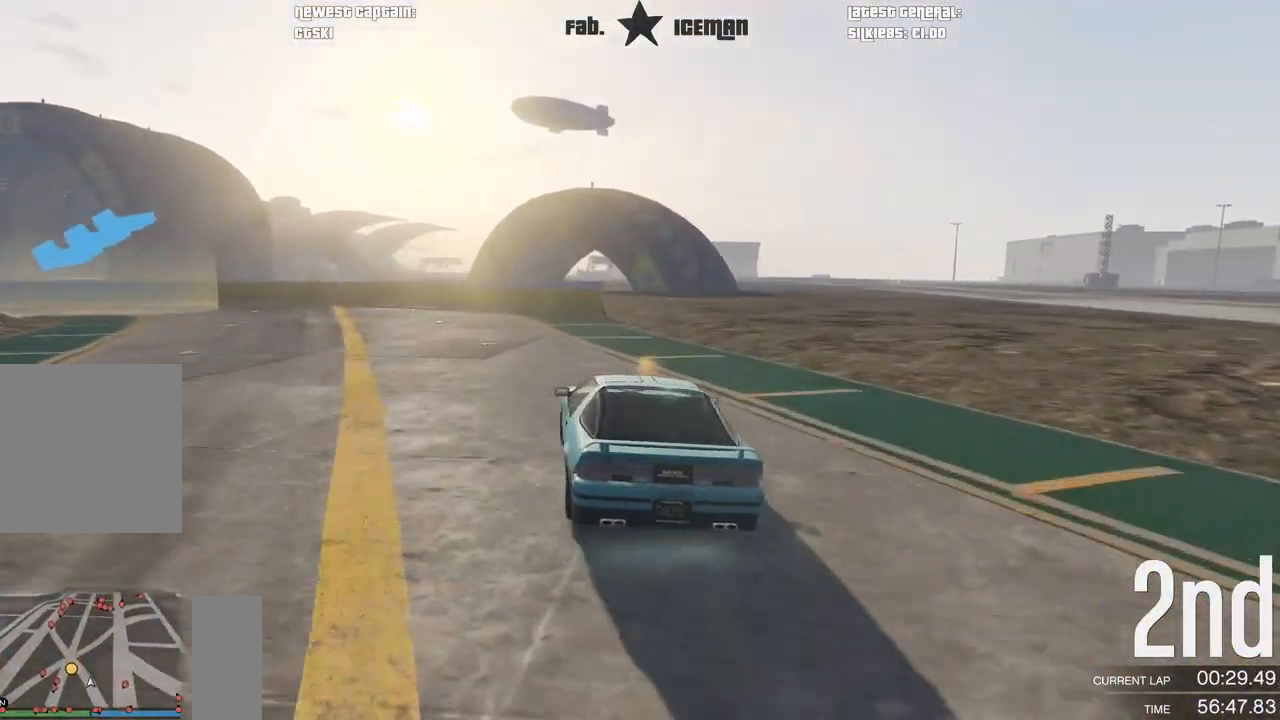
{"dt_ms": 500, "buttons": [], "left_stick": "down-left", "right_stick": "center", "events": [[83, "L2", "down"], [83, "R2", "up"], [188, "L2", "up"]]}
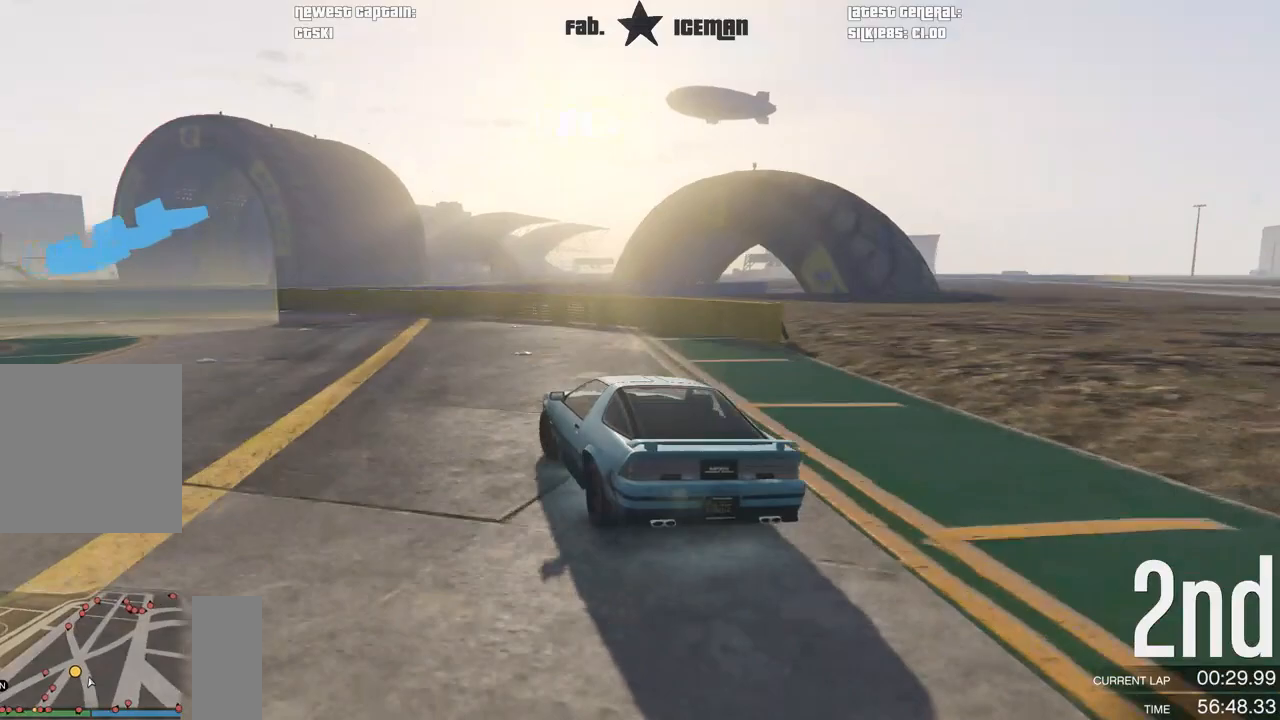
{"dt_ms": 500, "buttons": [], "left_stick": "down-left", "right_stick": "center", "events": []}
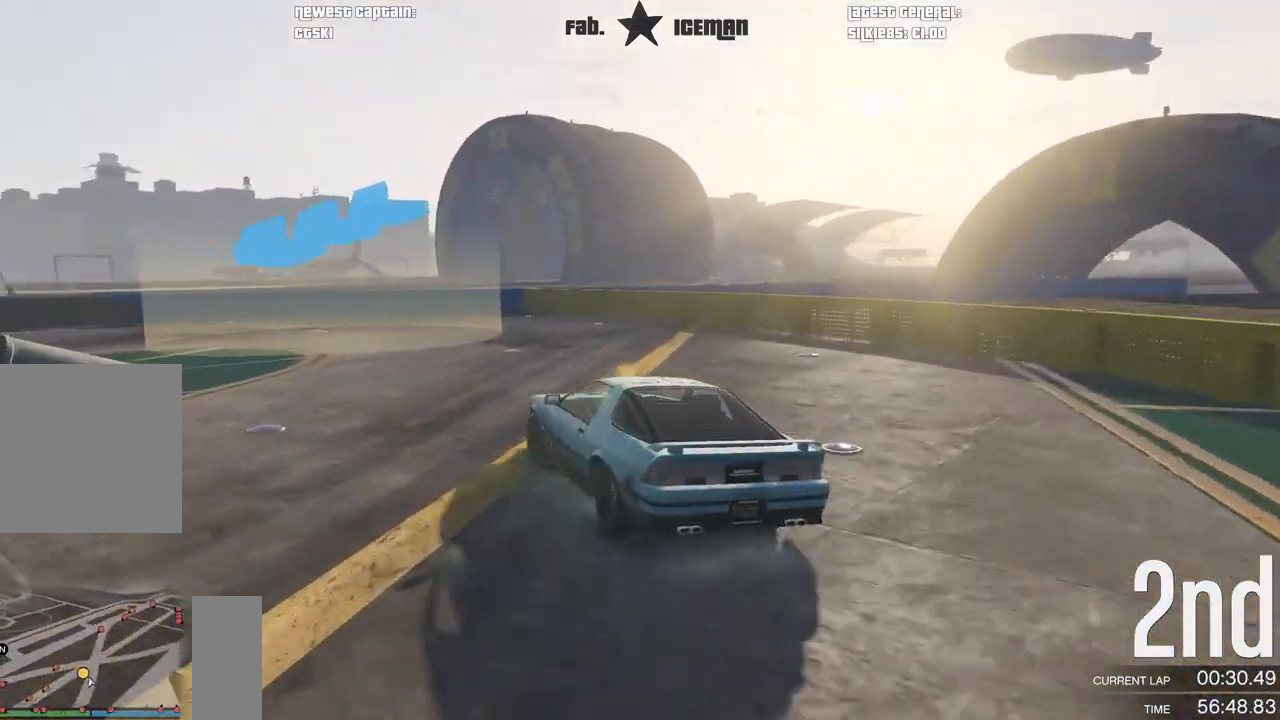
{"dt_ms": 500, "buttons": ["R2"], "left_stick": "down-left", "right_stick": "center", "events": [[21, "R2", "down"]]}
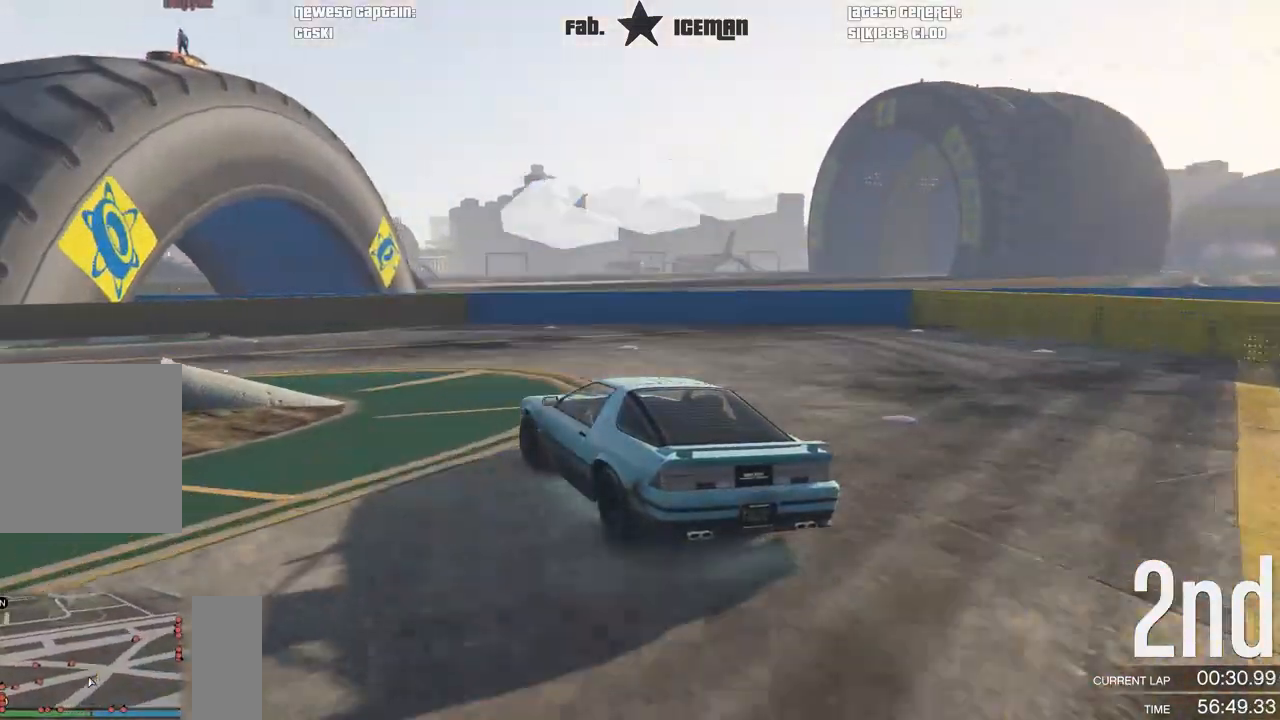
{"dt_ms": 500, "buttons": ["R2"], "left_stick": "down-left", "right_stick": "center", "events": []}
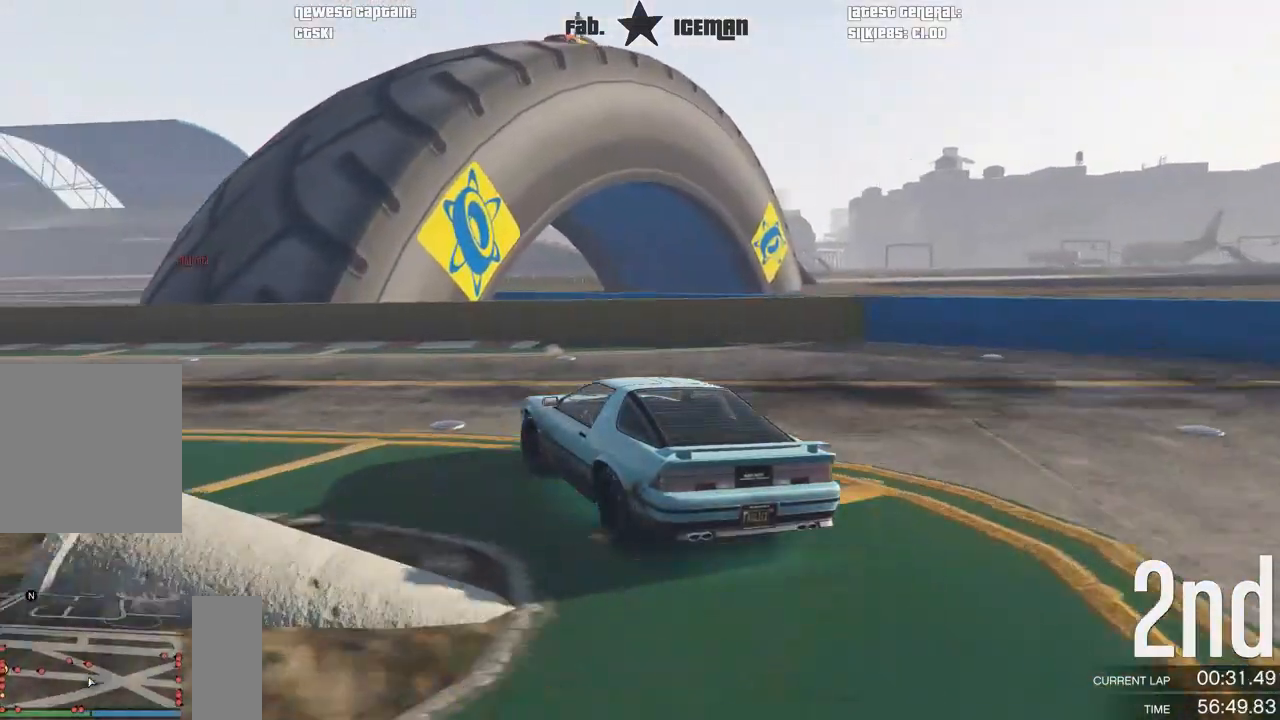
{"dt_ms": 500, "buttons": ["R2"], "left_stick": "center", "right_stick": "center", "events": [[458, "left_stick", "center"]]}
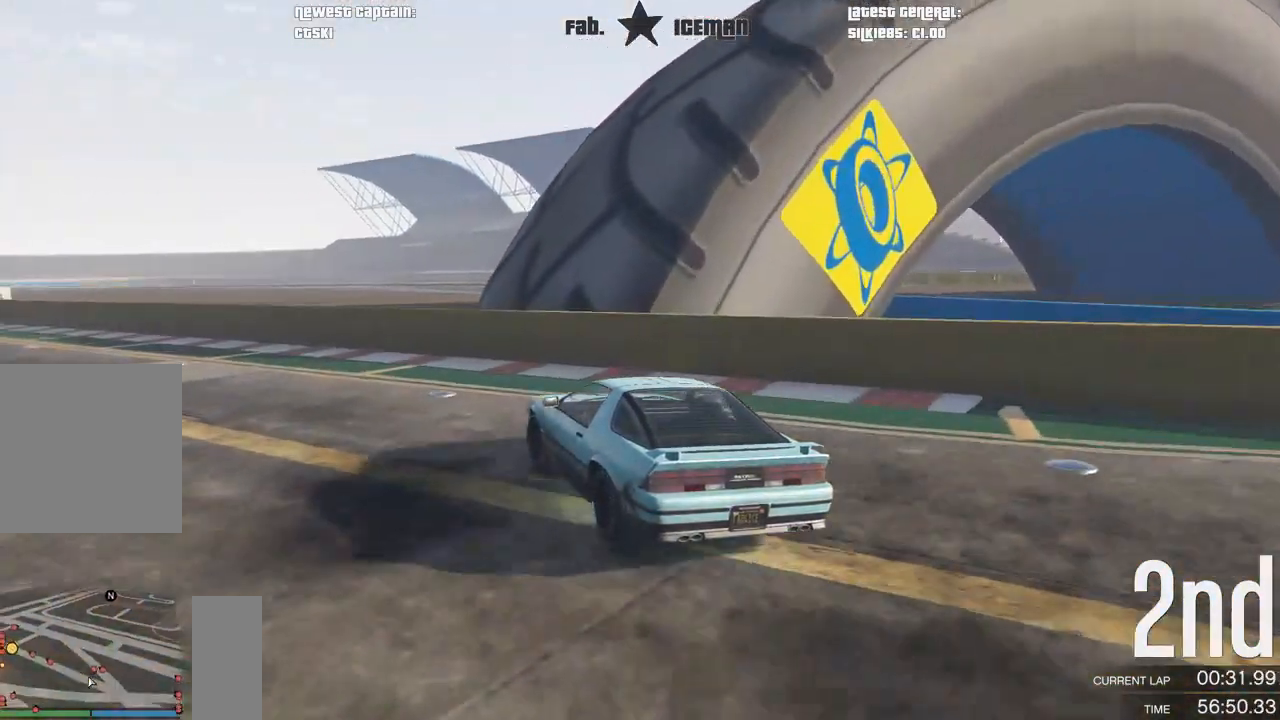
{"dt_ms": 500, "buttons": ["R2"], "left_stick": "down-left", "right_stick": "center", "events": [[62, "left_stick", "down-left"], [354, "left_stick", "center"], [438, "left_stick", "down-left"]]}
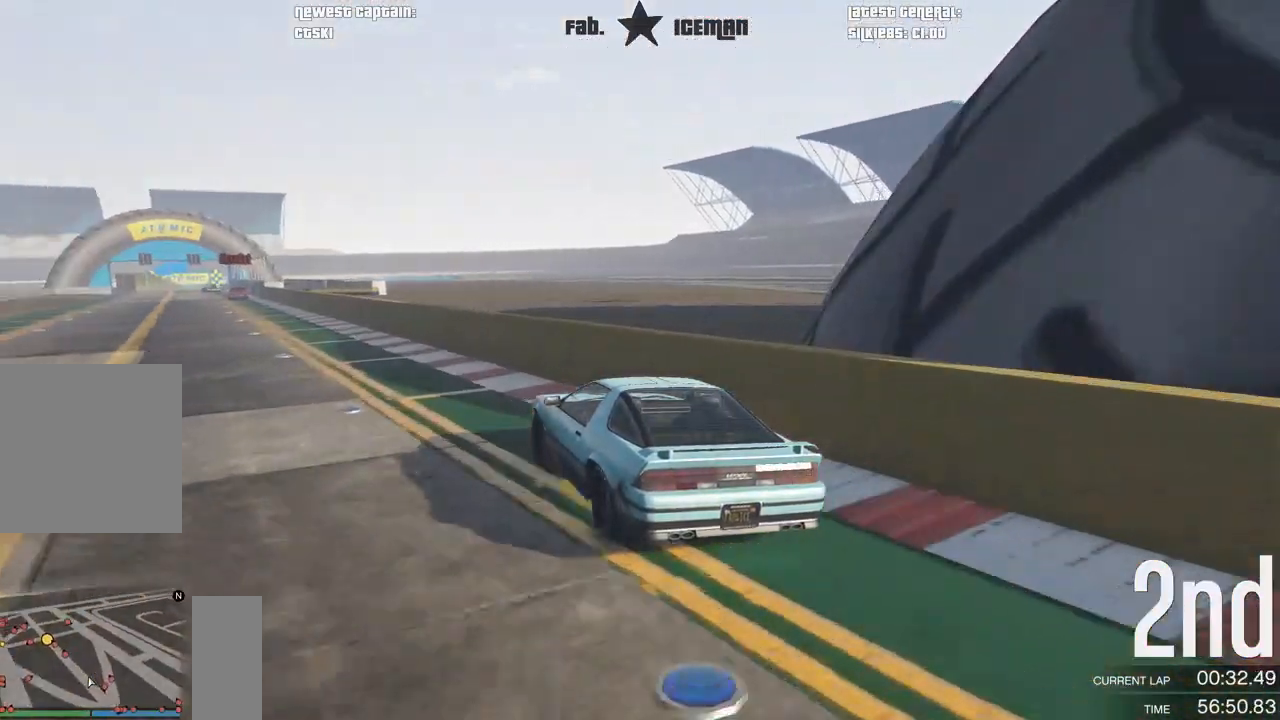
{"dt_ms": 500, "buttons": ["R2"], "left_stick": "center", "right_stick": "center", "events": [[125, "left_stick", "center"], [333, "A", "down"], [333, "R2", "up"], [417, "R2", "down"], [458, "A", "up"]]}
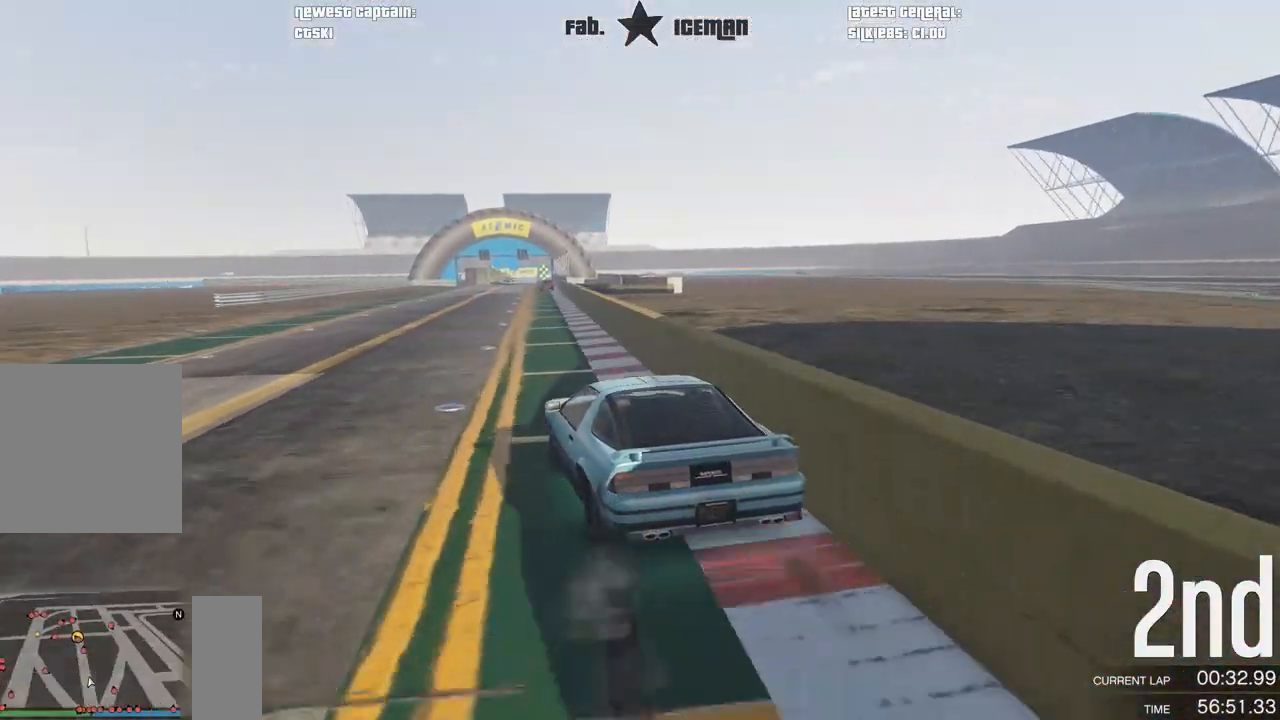
{"dt_ms": 500, "buttons": ["R2"], "left_stick": "center", "right_stick": "center", "events": []}
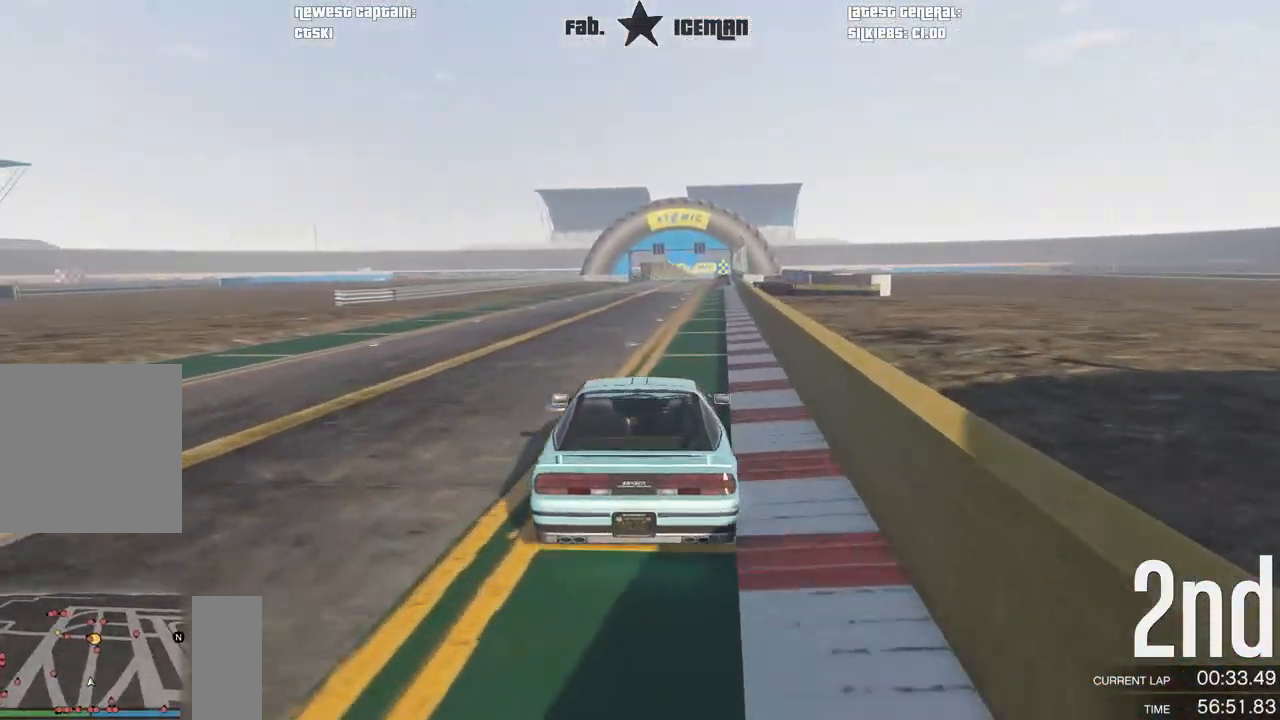
{"dt_ms": 500, "buttons": ["R2"], "left_stick": "center", "right_stick": "center", "events": [[104, "left_stick", "right"], [208, "left_stick", "center"]]}
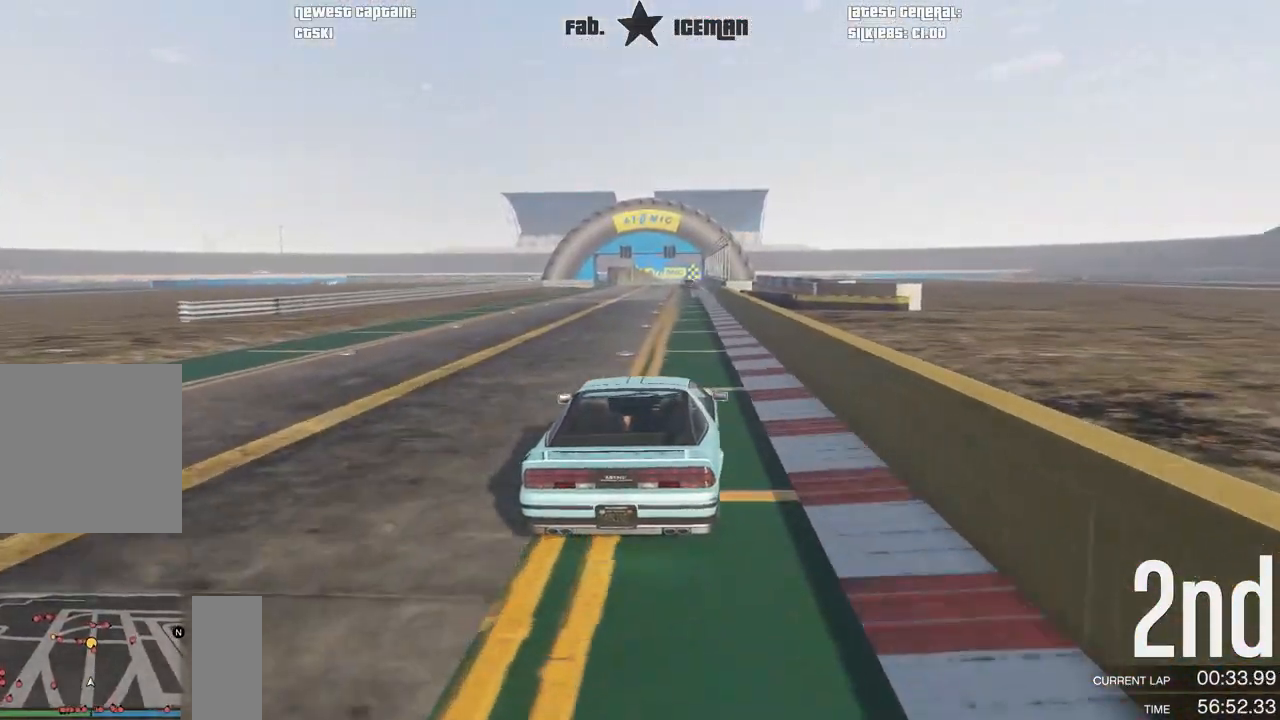
{"dt_ms": 500, "buttons": ["R2"], "left_stick": "center", "right_stick": "center", "events": [[417, "left_stick", "right"], [500, "left_stick", "center"]]}
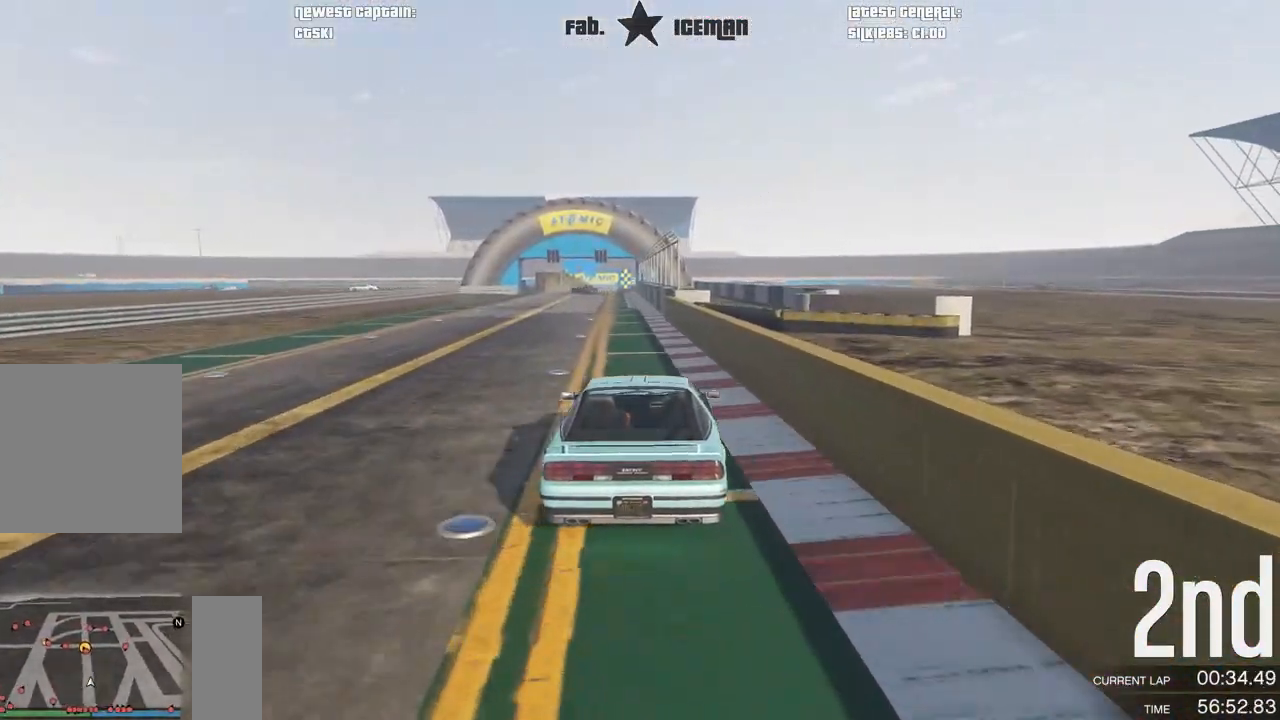
{"dt_ms": 500, "buttons": ["R2"], "left_stick": "center", "right_stick": "center", "events": [[146, "left_stick", "down-left"], [333, "left_stick", "center"]]}
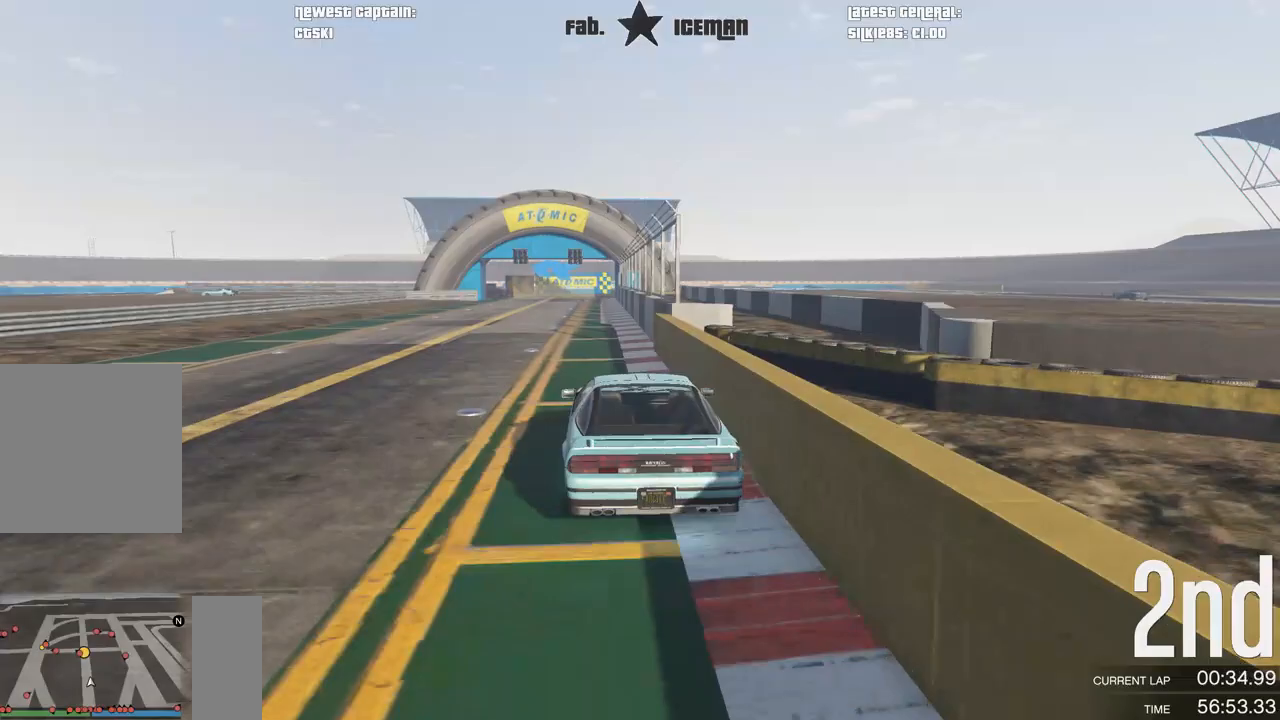
{"dt_ms": 500, "buttons": ["R2"], "left_stick": "center", "right_stick": "center", "events": []}
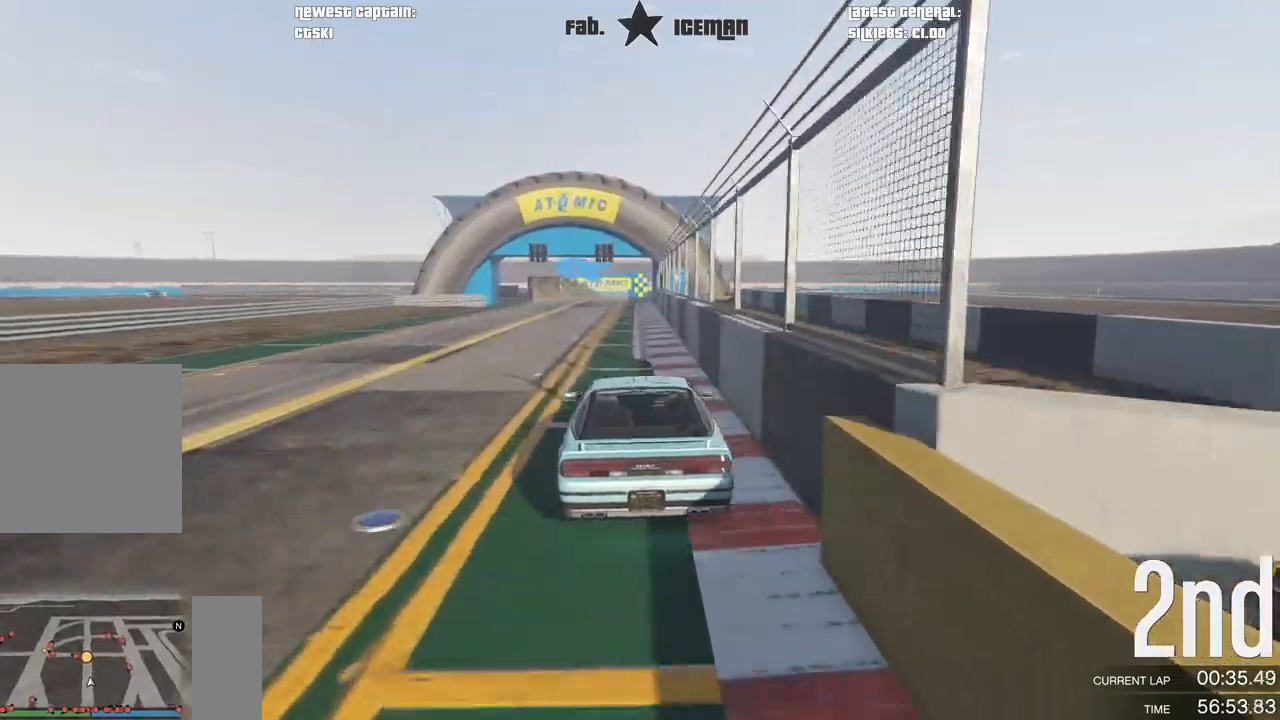
{"dt_ms": 500, "buttons": ["R2"], "left_stick": "center", "right_stick": "center", "events": []}
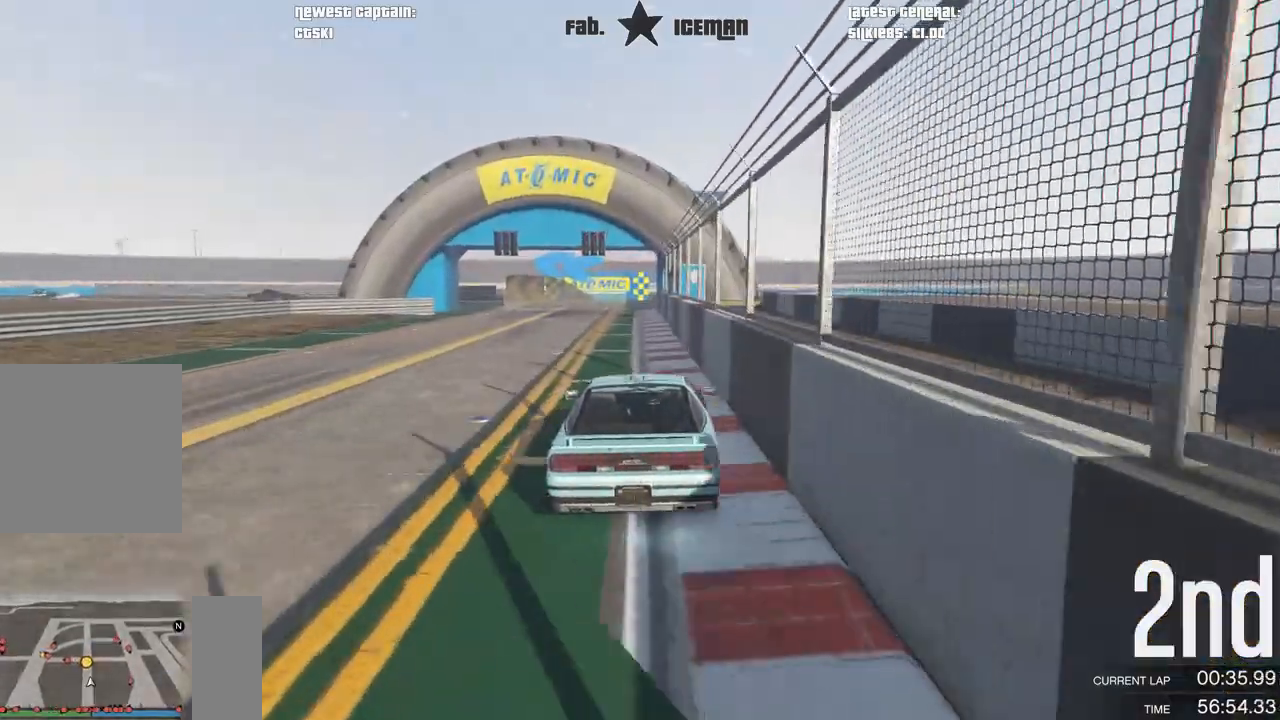
{"dt_ms": 500, "buttons": ["L2", "R2"], "left_stick": "down-left", "right_stick": "center", "events": [[292, "left_stick", "left"], [375, "left_stick", "down-left"], [458, "L2", "down"]]}
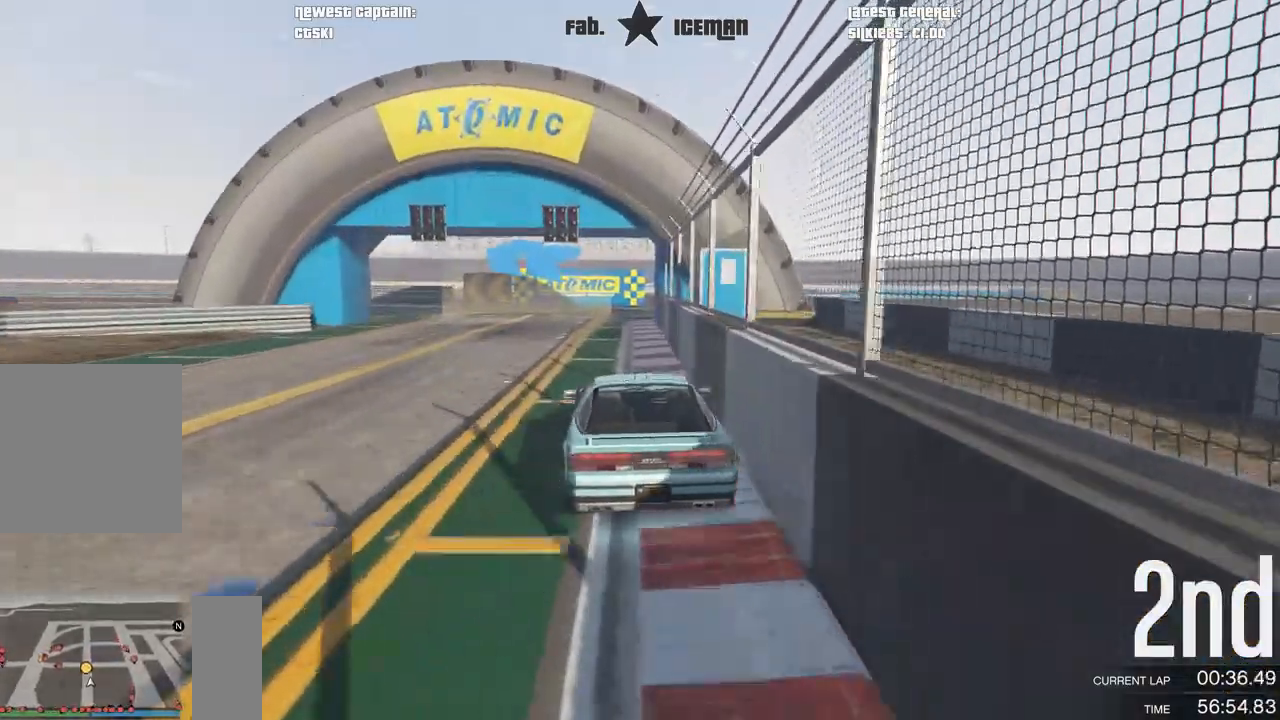
{"dt_ms": 1000, "buttons": [], "left_stick": "down-left", "right_stick": "center"}
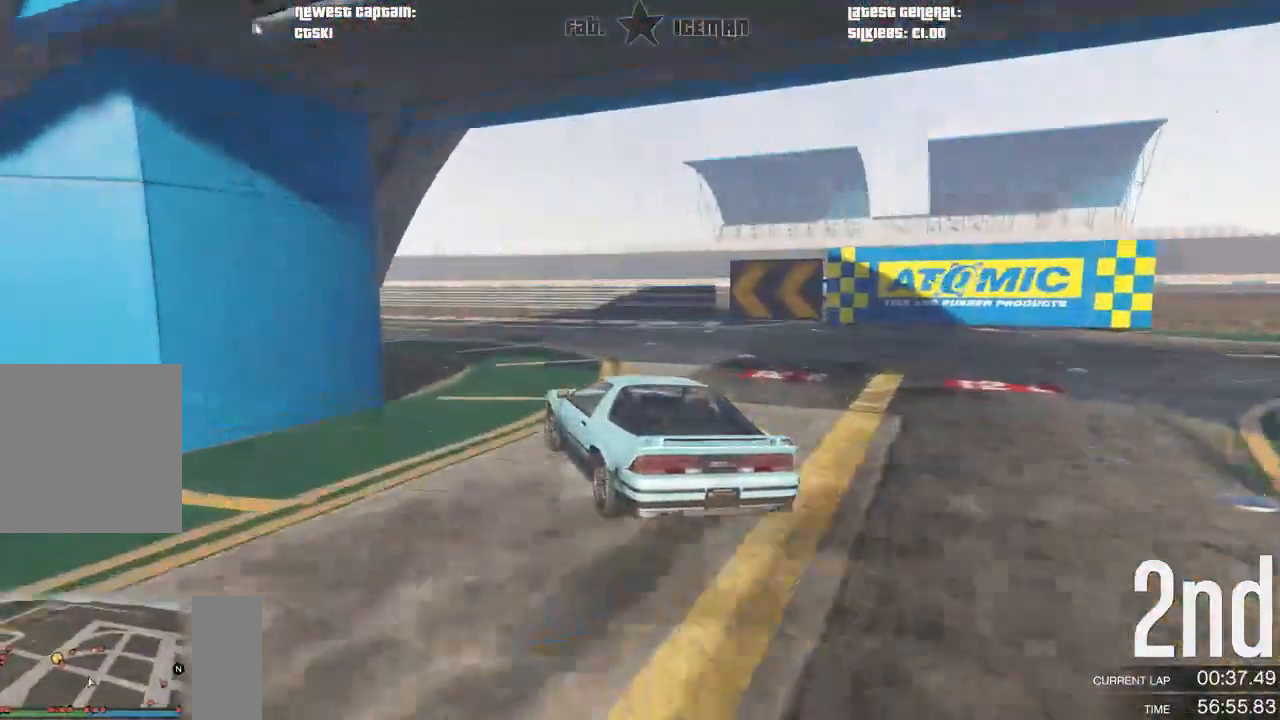
{"dt_ms": 500, "buttons": ["R2"], "left_stick": "down-left", "right_stick": "center", "events": [[167, "R2", "down"]]}
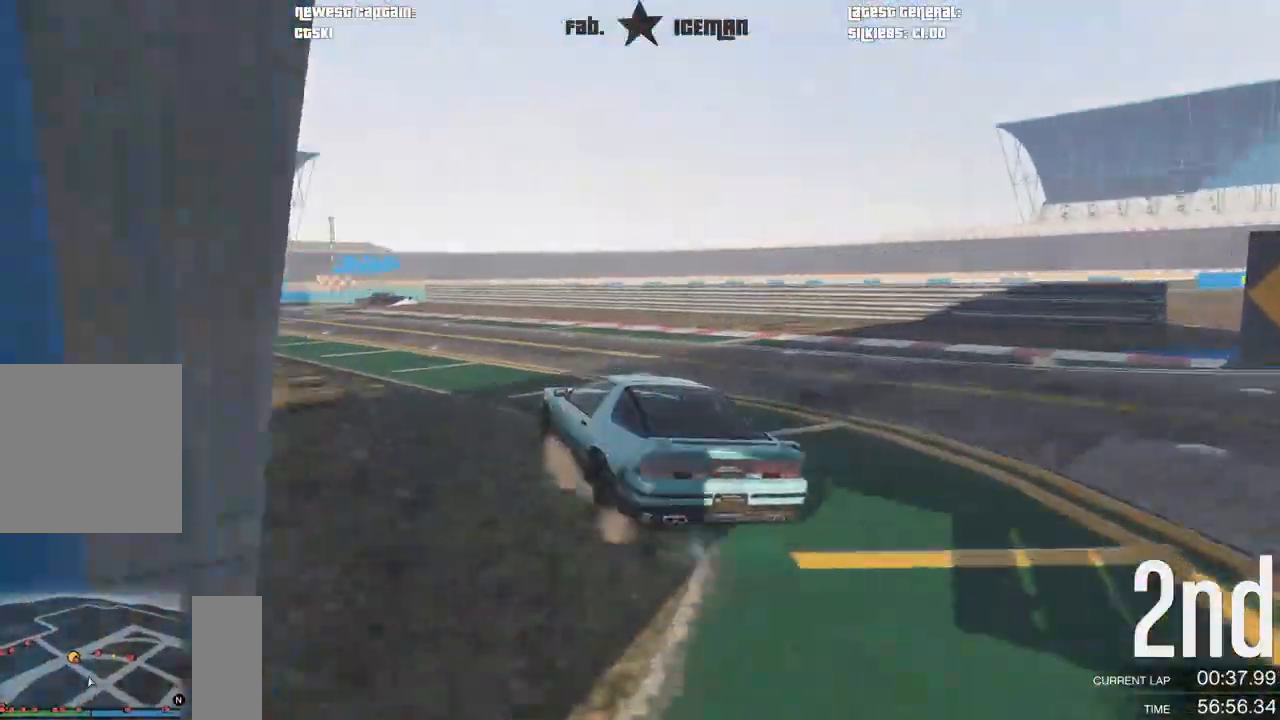
{"dt_ms": 500, "buttons": ["R2"], "left_stick": "down-left", "right_stick": "center", "events": []}
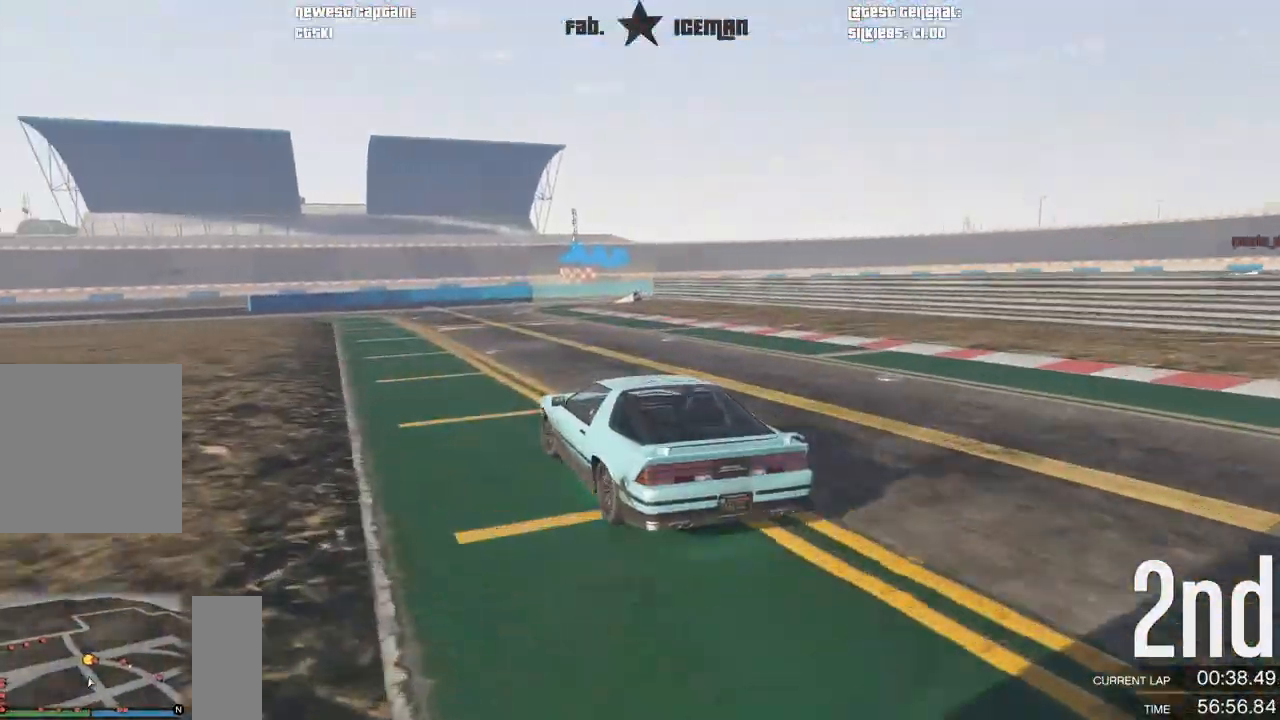
{"dt_ms": 500, "buttons": ["L2"], "left_stick": "right", "right_stick": "center", "events": [[167, "left_stick", "center"], [333, "left_stick", "right"], [396, "L2", "down"], [458, "R2", "up"]]}
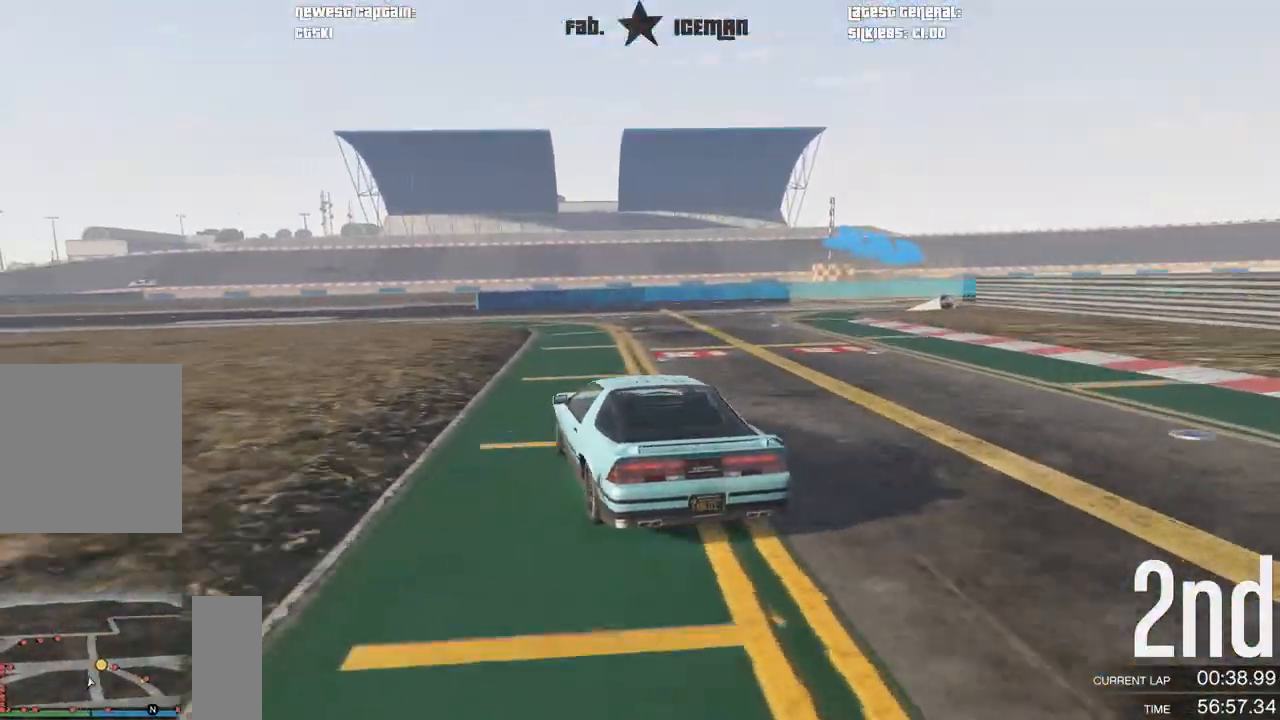
{"dt_ms": 500, "buttons": [], "left_stick": "right", "right_stick": "center", "events": [[62, "L2", "up"], [292, "left_stick", "center"], [354, "left_stick", "right"]]}
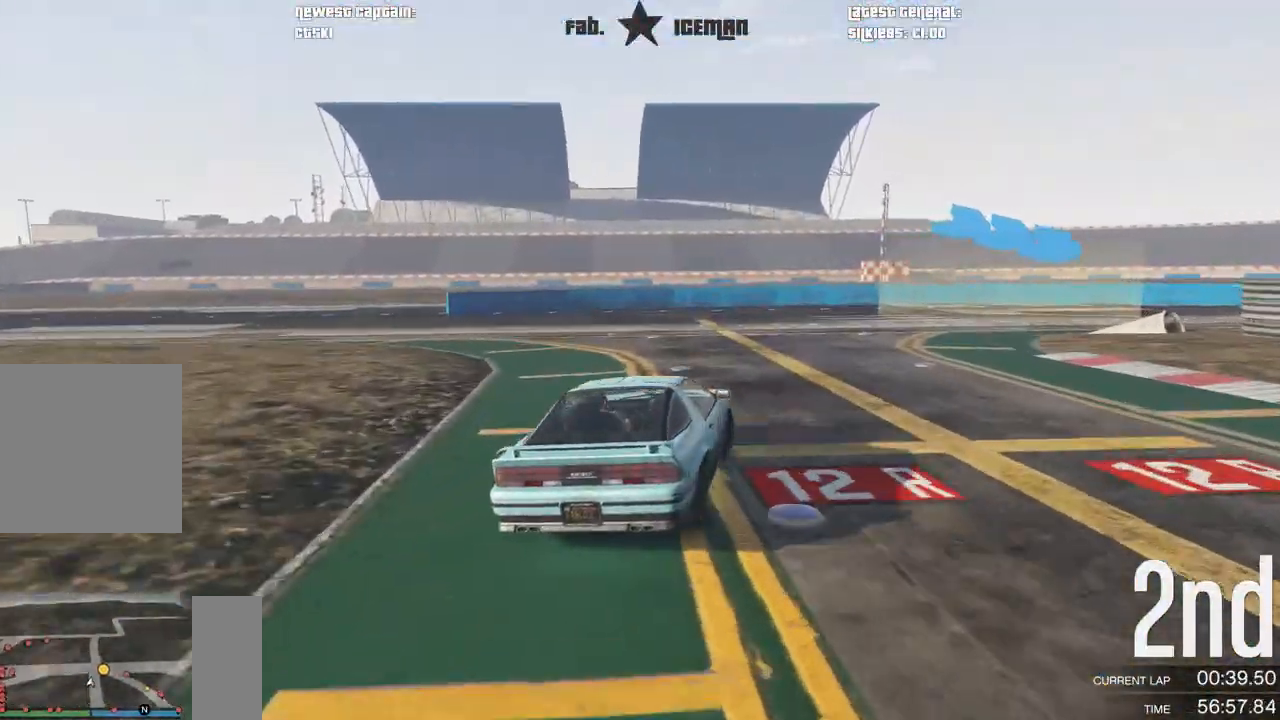
{"dt_ms": 500, "buttons": ["R2"], "left_stick": "up-right", "right_stick": "center", "events": [[125, "R2", "down"], [438, "left_stick", "up-right"]]}